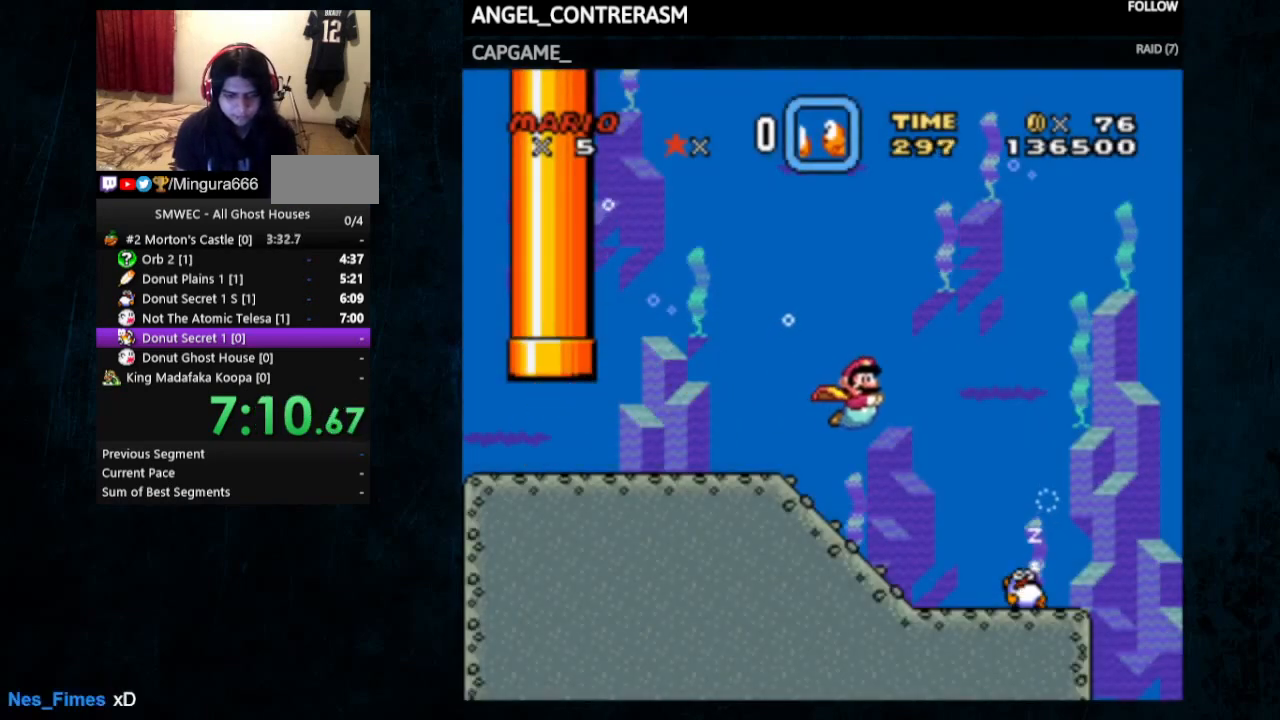
Gameplay with a controller (Nintendo layout); each line is a JSON object with the inputs held at the frame after it. "events" lists button and stick changes between this image and that frame as [ms after this image, input, new state], when the widget could be followed in between. Not read: L1 L3 R1 R3.
{"buttons": ["DPAD_DOWN", "DPAD_RIGHT"], "events": [[67, "B", "down"], [133, "B", "up"]]}
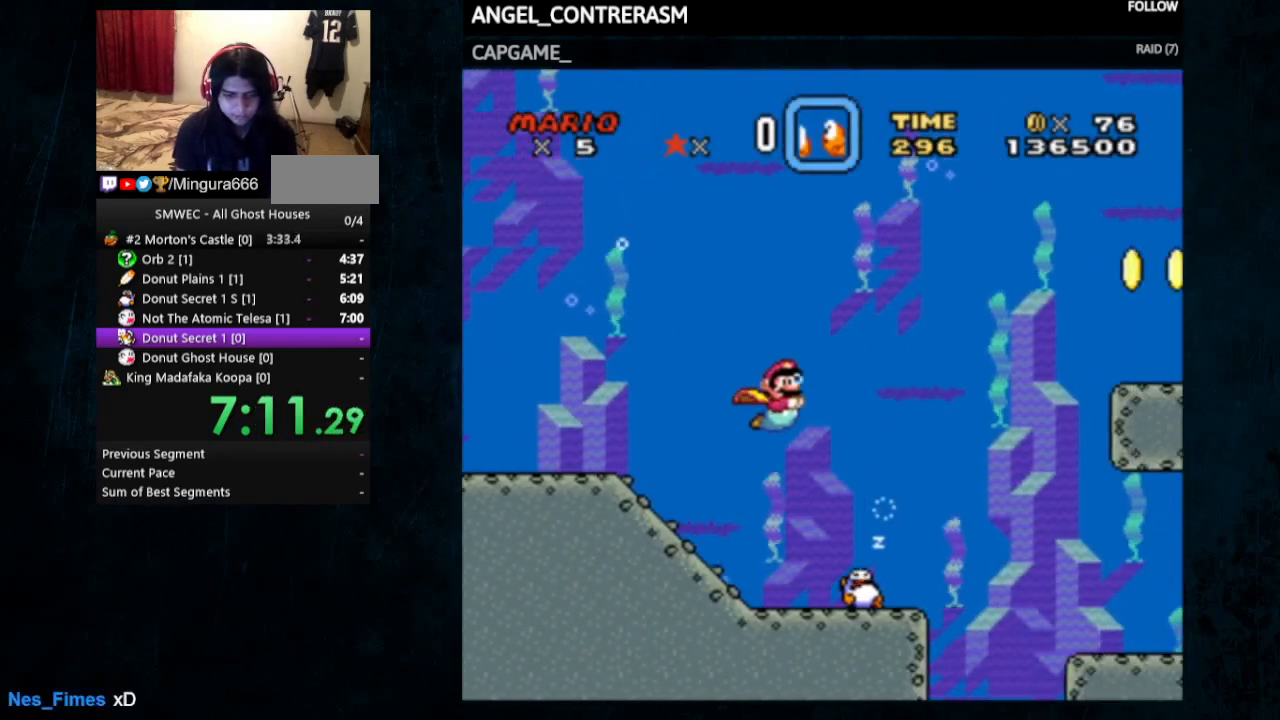
{"buttons": ["DPAD_DOWN", "DPAD_RIGHT"], "events": [[267, "B", "down"], [333, "B", "up"], [433, "B", "down"], [467, "B", "up"]]}
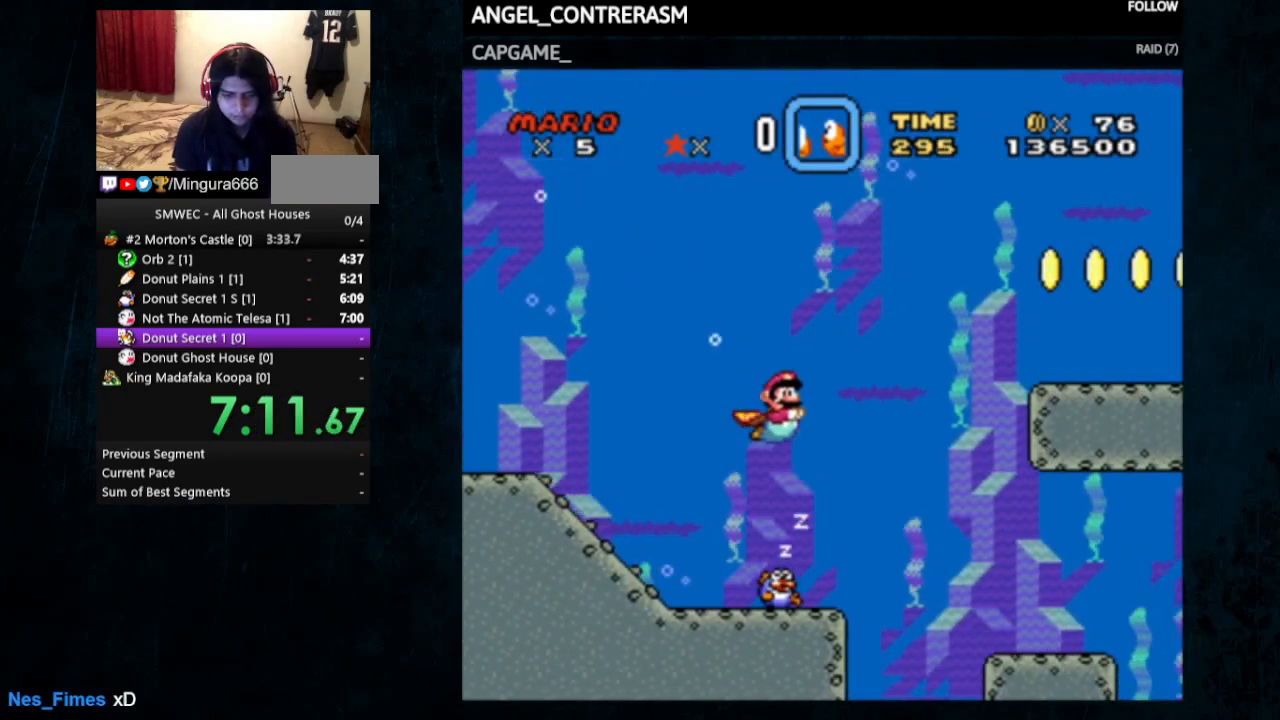
{"buttons": ["DPAD_DOWN", "DPAD_RIGHT"], "events": []}
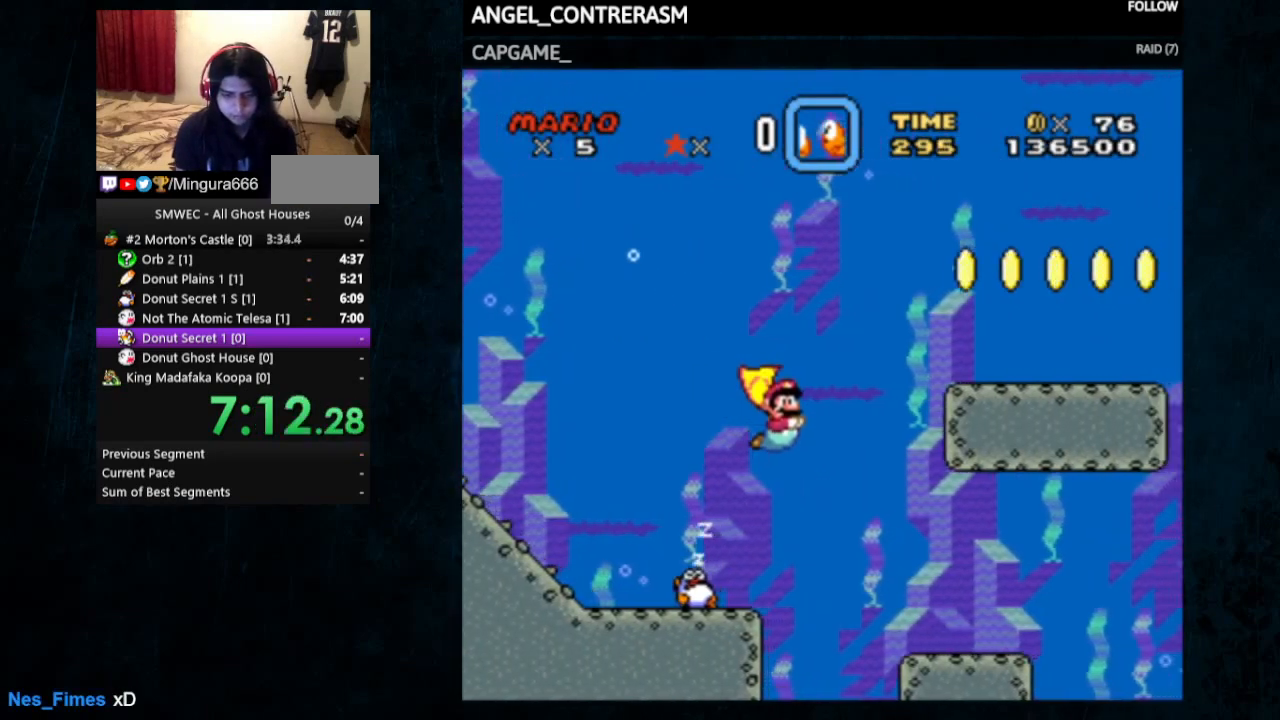
{"buttons": ["DPAD_DOWN", "DPAD_RIGHT"], "events": []}
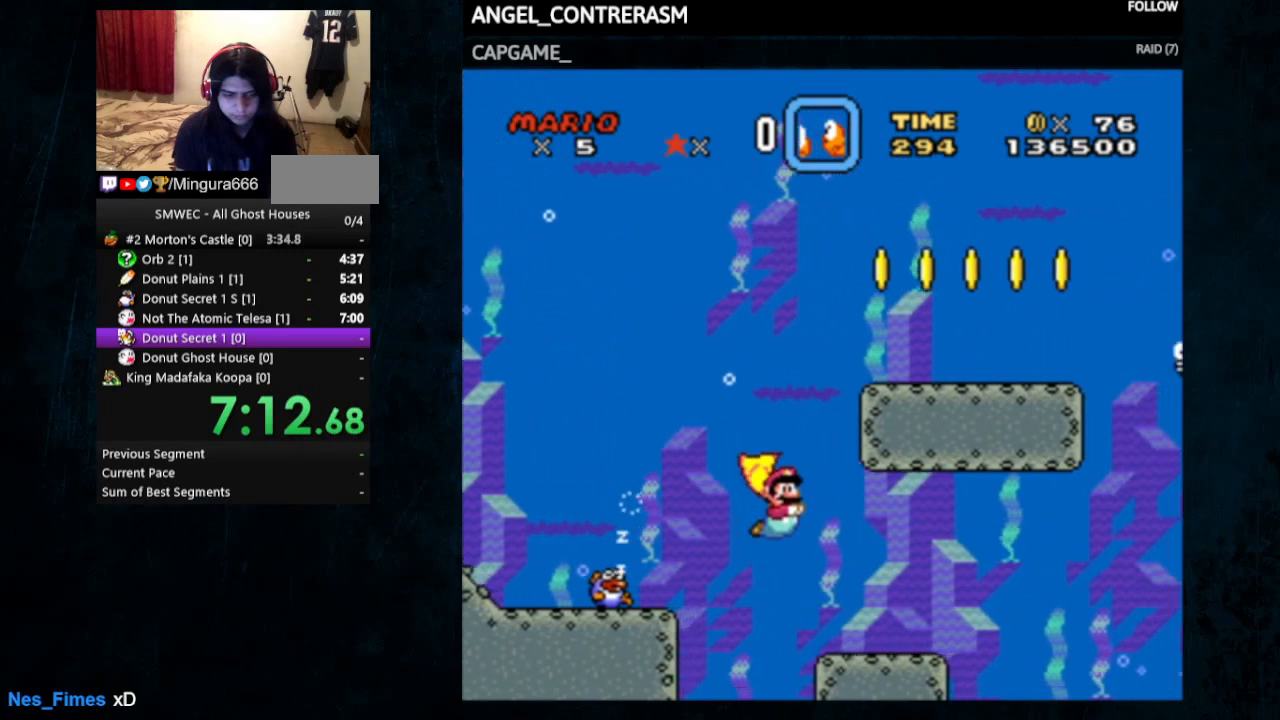
{"buttons": ["DPAD_DOWN", "DPAD_RIGHT"], "events": [[67, "B", "down"], [133, "B", "up"]]}
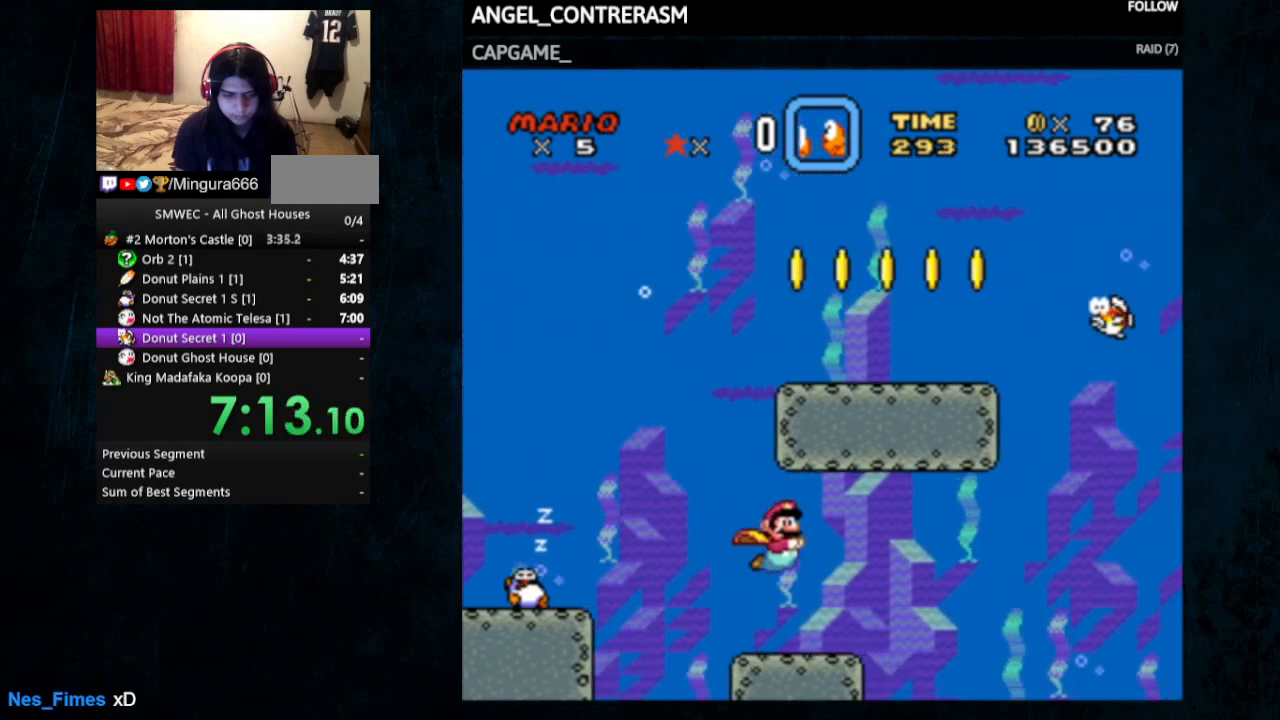
{"buttons": ["DPAD_DOWN", "DPAD_RIGHT"], "events": []}
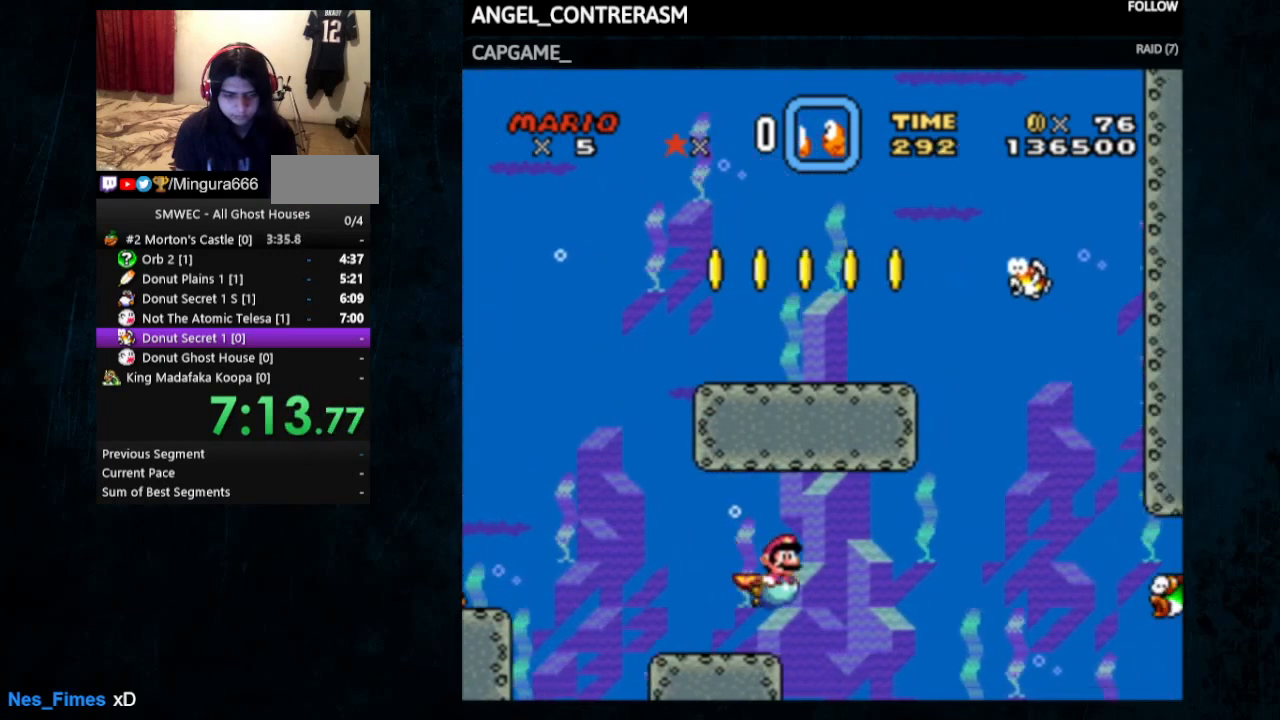
{"buttons": ["DPAD_DOWN", "DPAD_RIGHT"], "events": []}
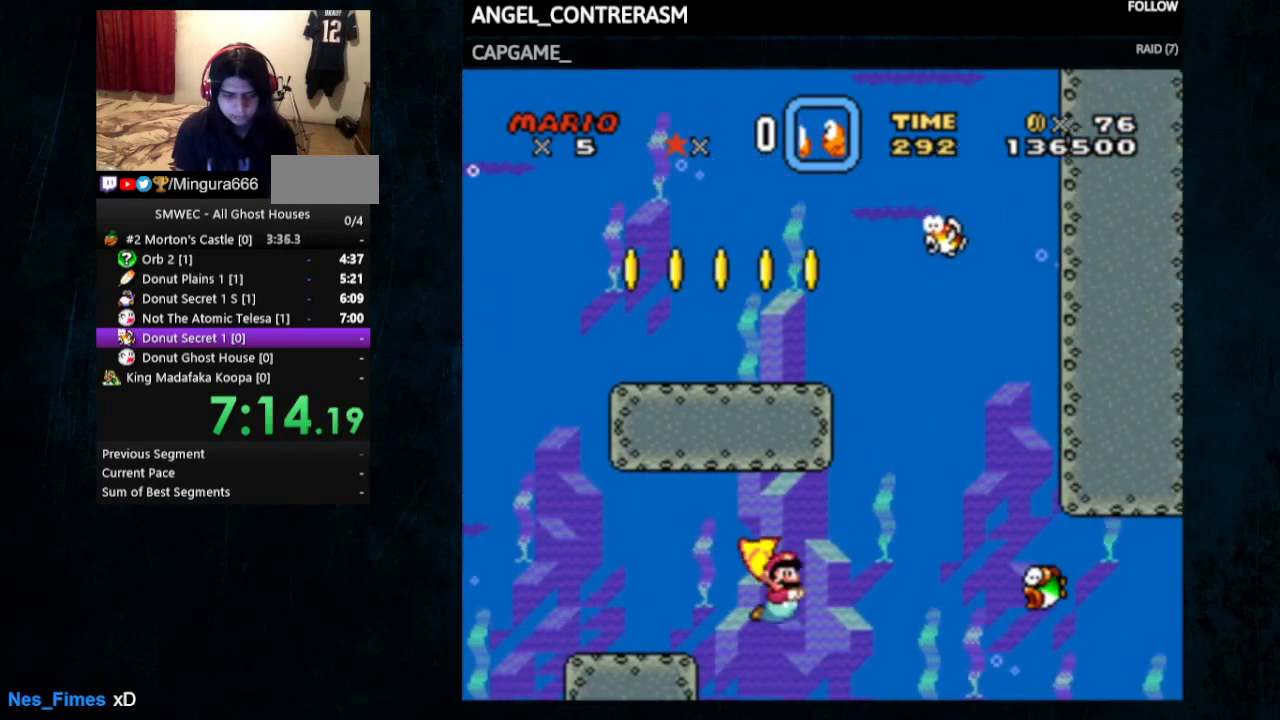
{"buttons": ["B", "DPAD_DOWN", "DPAD_RIGHT"], "events": [[133, "B", "down"], [200, "B", "up"], [267, "B", "down"], [333, "B", "up"], [400, "B", "down"], [467, "B", "up"], [500, "B", "down"]]}
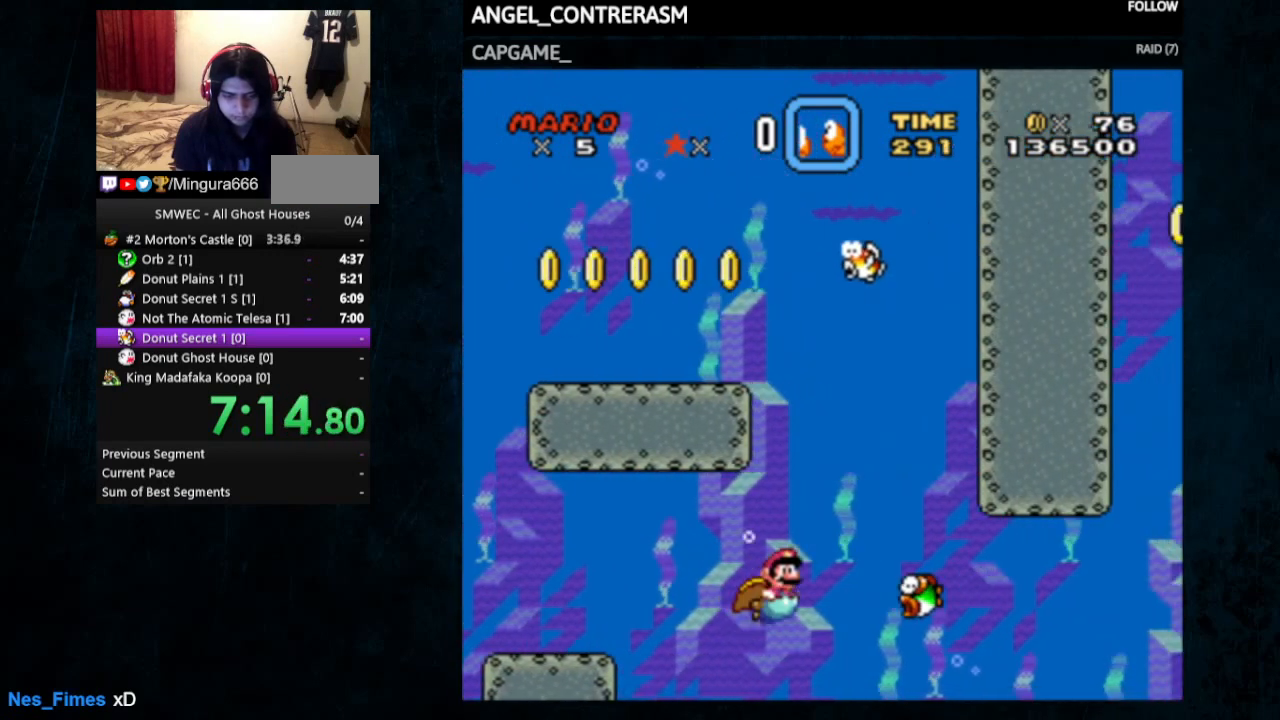
{"buttons": ["DPAD_DOWN", "DPAD_RIGHT"], "events": [[67, "B", "up"], [167, "Y", "down"], [233, "Y", "up"]]}
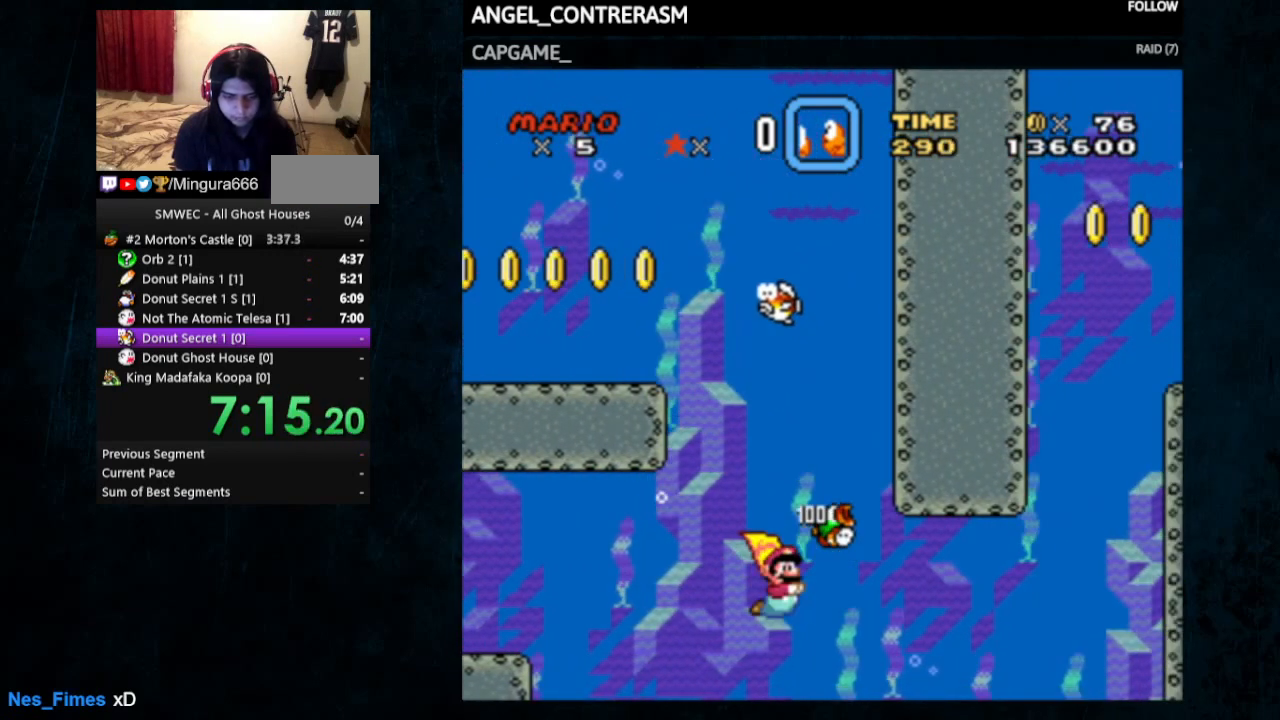
{"buttons": ["DPAD_DOWN", "DPAD_RIGHT"], "events": [[133, "B", "down"], [233, "B", "up"]]}
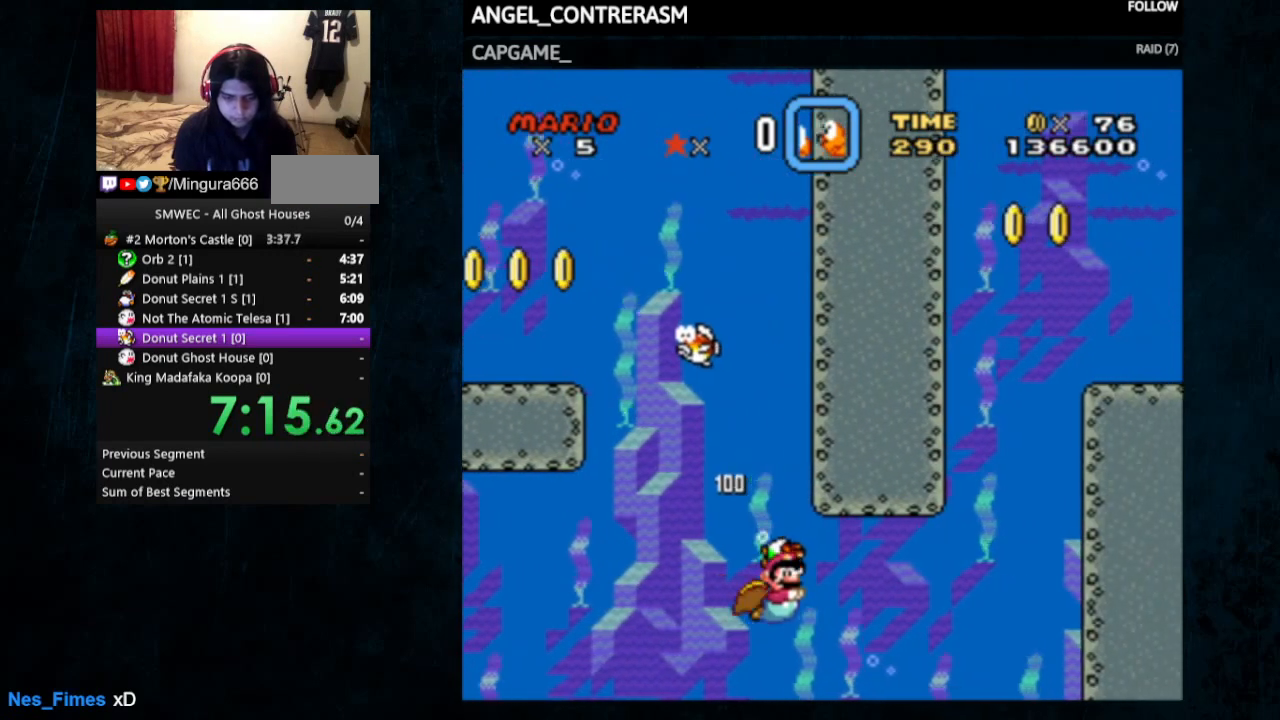
{"buttons": ["DPAD_DOWN", "DPAD_RIGHT"], "events": [[67, "B", "down"], [133, "B", "up"], [367, "B", "down"], [433, "B", "up"]]}
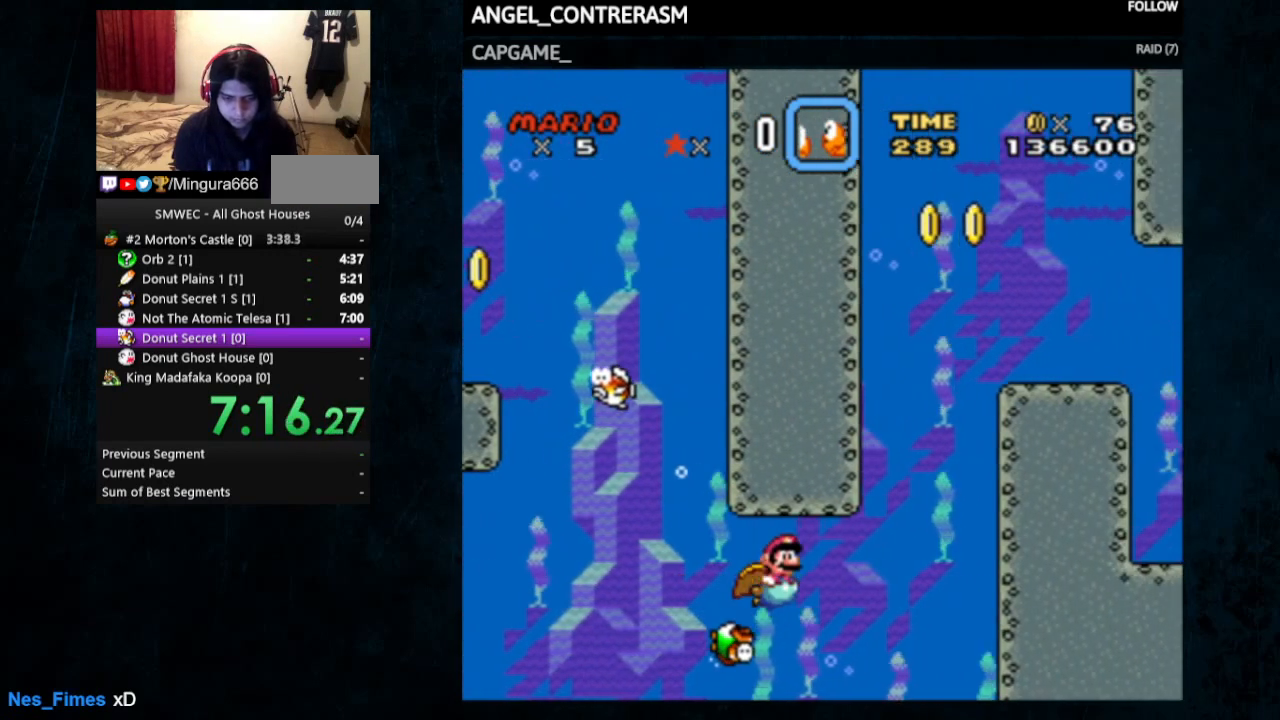
{"buttons": ["DPAD_UP", "DPAD_RIGHT"], "events": [[200, "B", "down"], [433, "DPAD_DOWN", "up"], [433, "DPAD_UP", "down"], [500, "B", "up"]]}
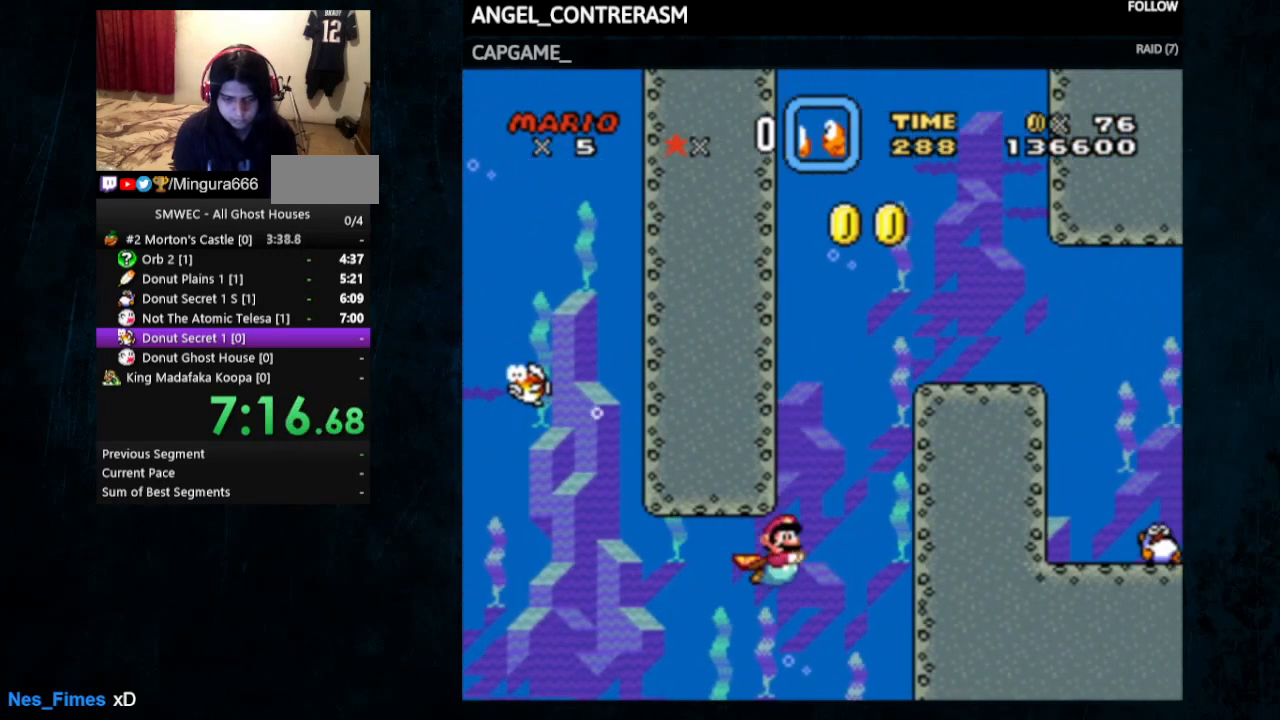
{"buttons": ["DPAD_DOWN", "DPAD_RIGHT"], "events": [[100, "B", "down"], [167, "B", "up"], [233, "B", "down"], [300, "B", "up"], [367, "B", "down"], [467, "B", "up"], [500, "DPAD_DOWN", "down"], [500, "DPAD_UP", "up"]]}
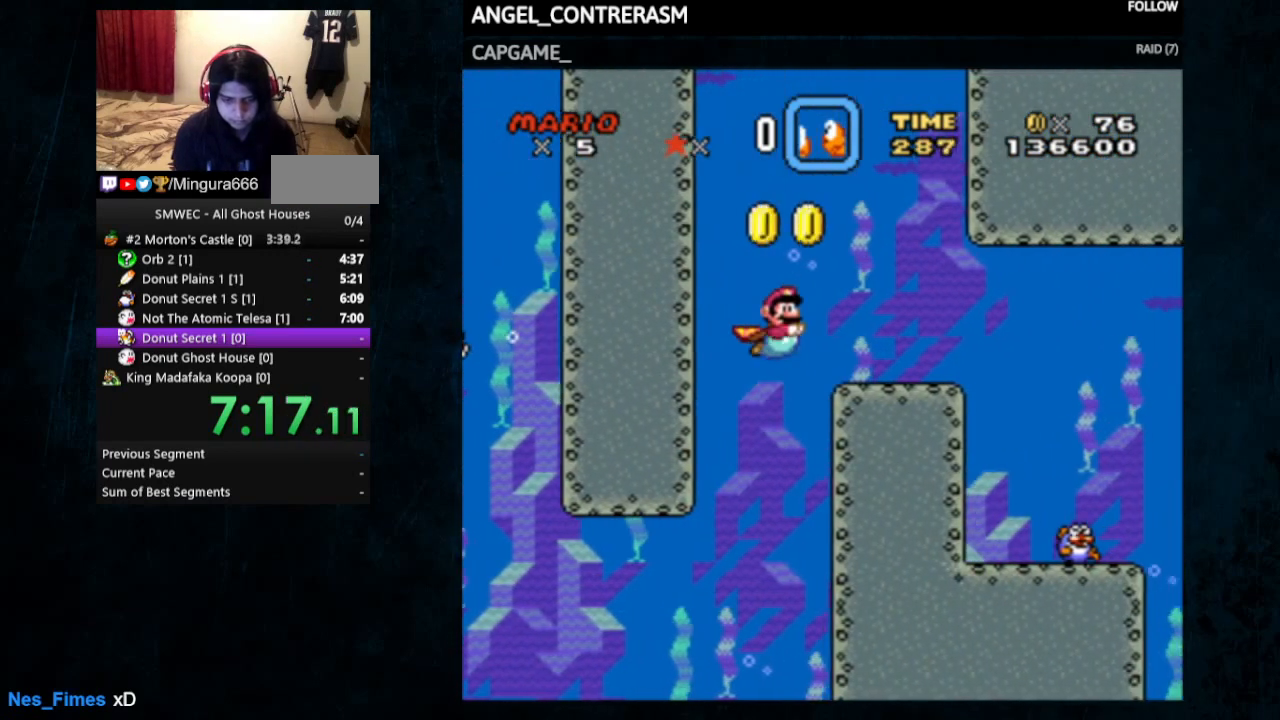
{"buttons": ["DPAD_DOWN", "DPAD_RIGHT"], "events": [[133, "B", "down"], [233, "B", "up"]]}
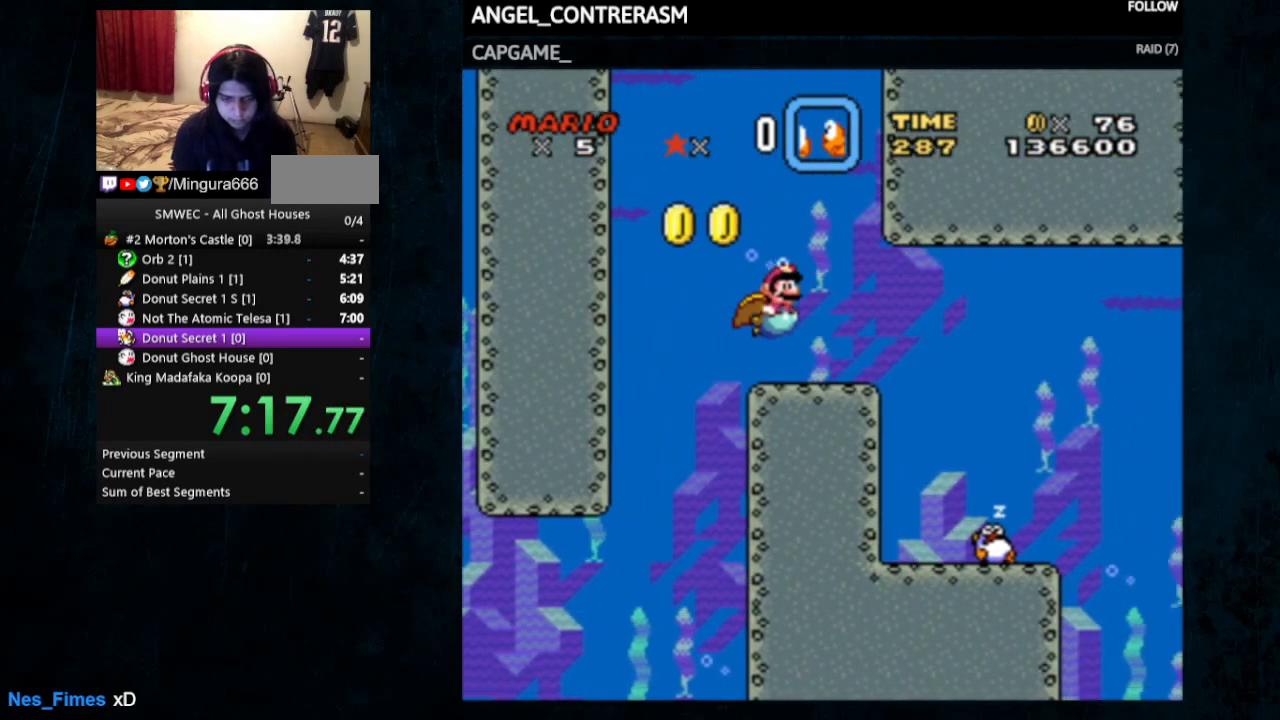
{"buttons": ["DPAD_DOWN", "DPAD_RIGHT"], "events": [[233, "B", "down"], [333, "B", "up"]]}
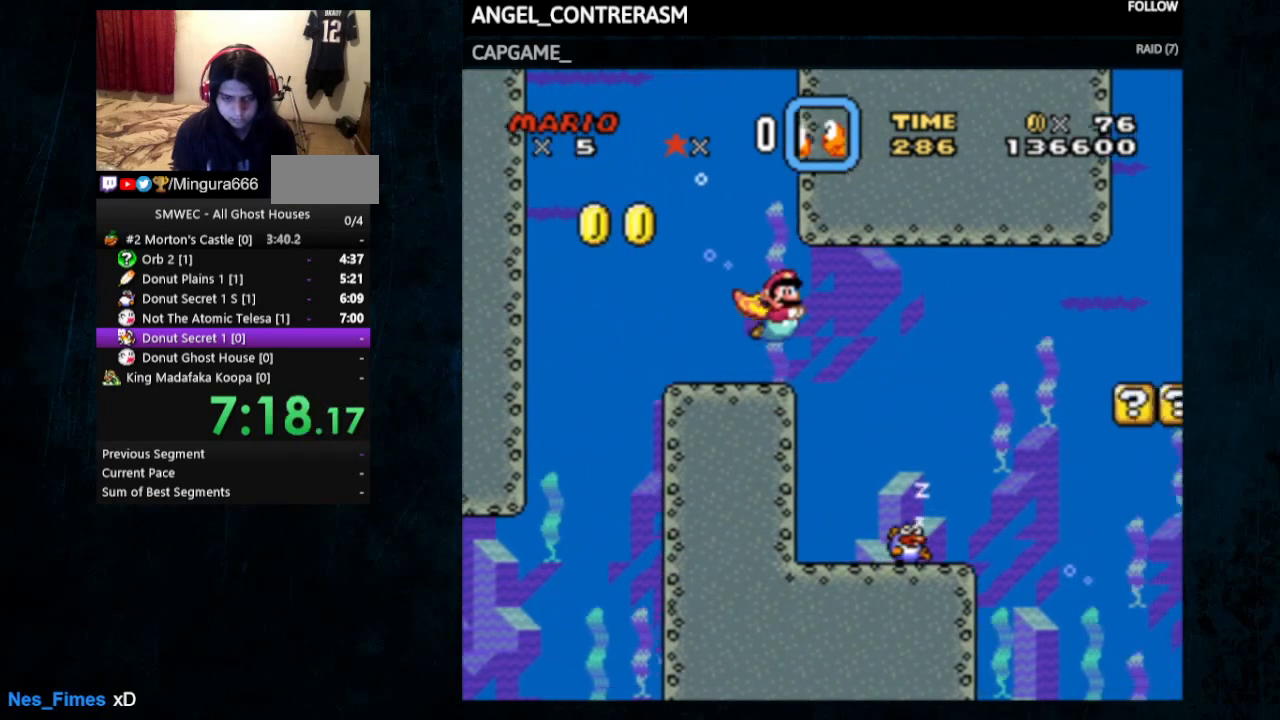
{"buttons": ["DPAD_DOWN", "DPAD_RIGHT"], "events": []}
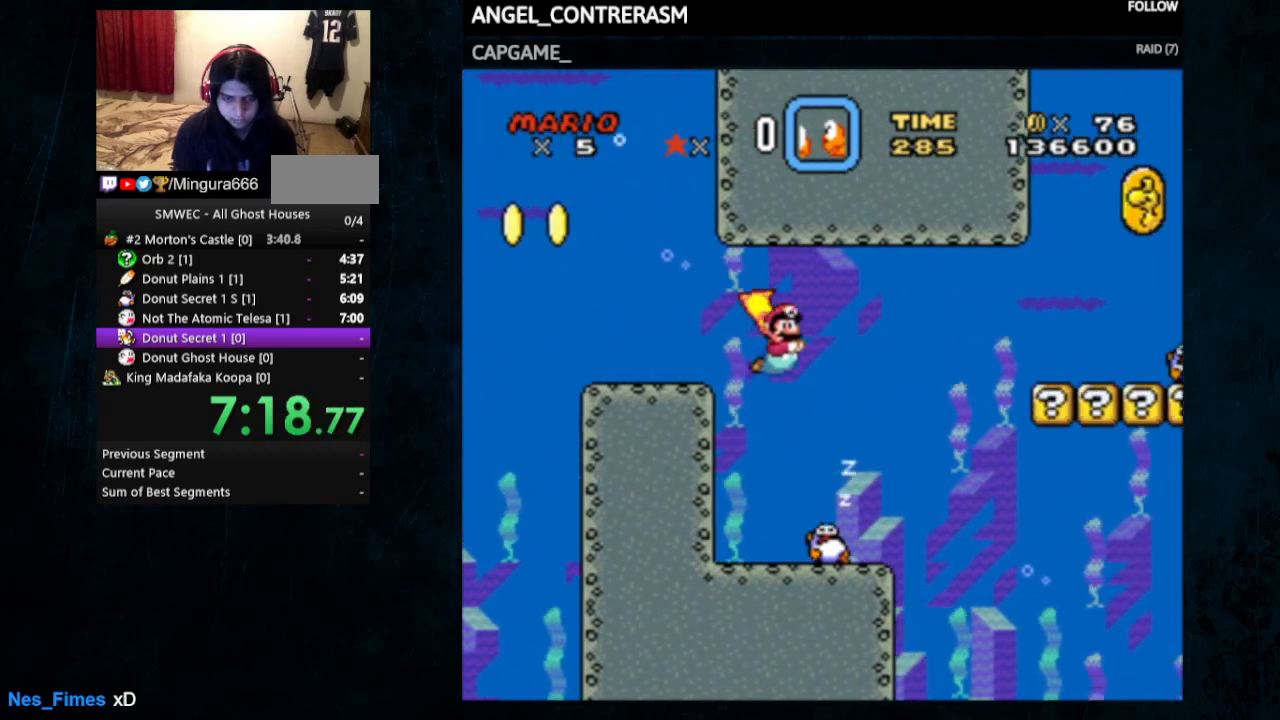
{"buttons": ["DPAD_DOWN", "DPAD_RIGHT"], "events": [[167, "B", "down"], [233, "B", "up"]]}
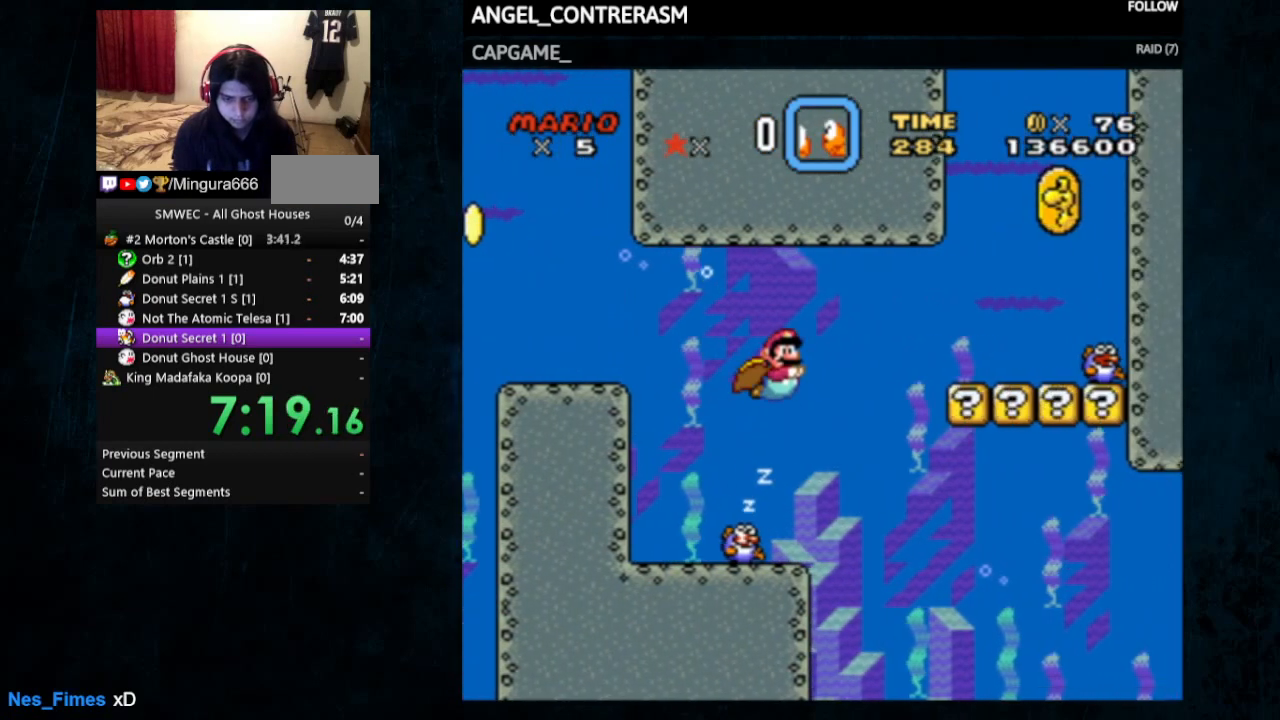
{"buttons": ["DPAD_DOWN", "DPAD_RIGHT"], "events": []}
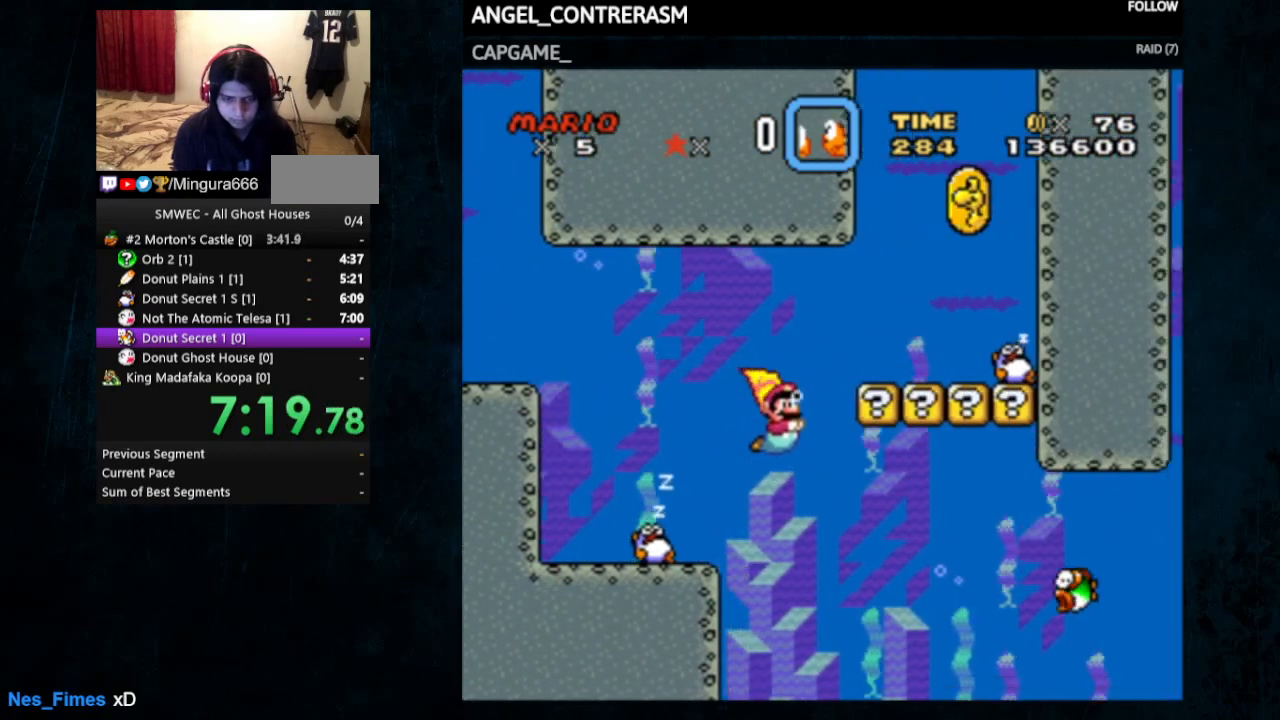
{"buttons": ["DPAD_DOWN", "DPAD_RIGHT"], "events": [[267, "B", "down"], [367, "B", "up"]]}
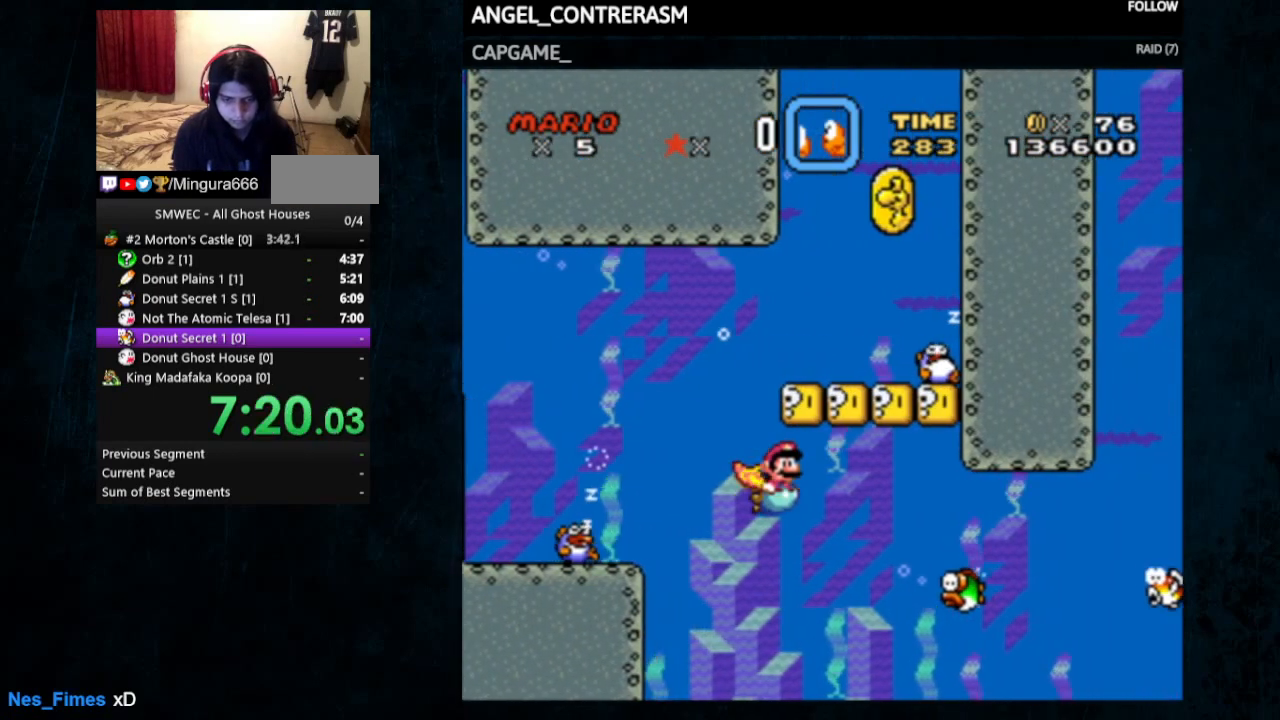
{"buttons": ["DPAD_DOWN", "DPAD_RIGHT"], "events": [[200, "B", "down"], [267, "B", "up"]]}
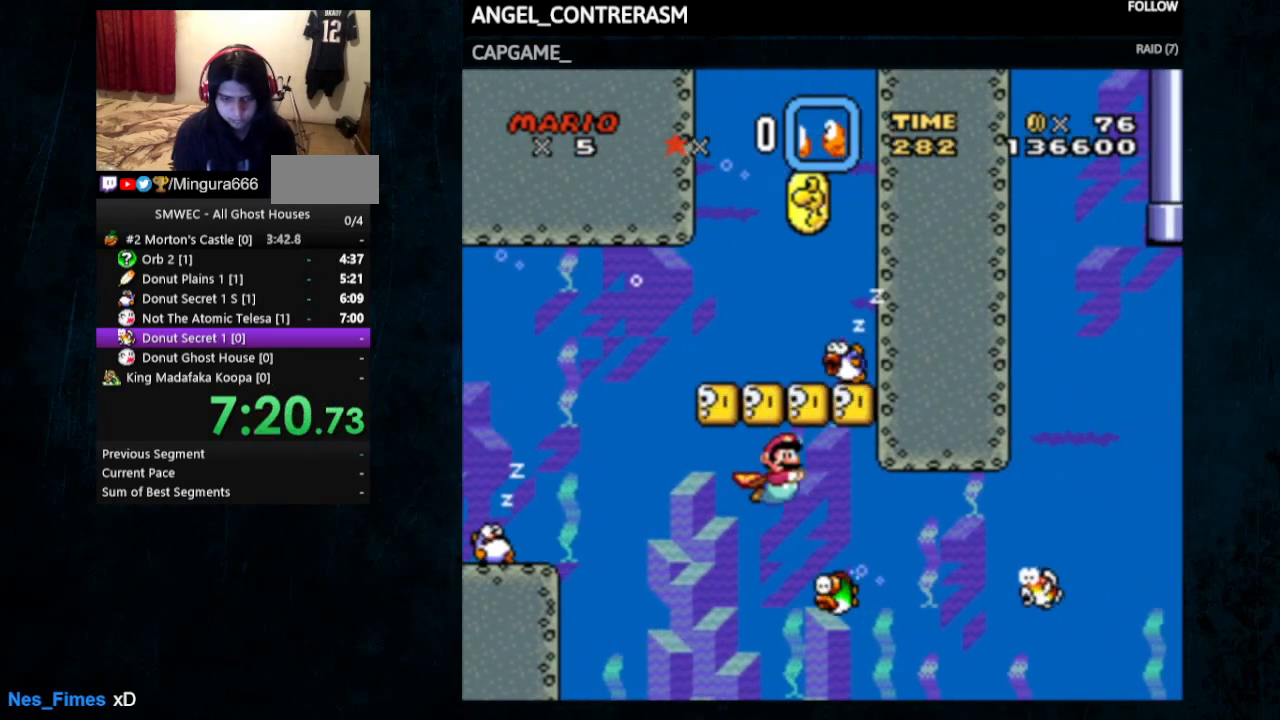
{"buttons": ["B", "DPAD_DOWN", "DPAD_RIGHT"], "events": [[500, "B", "down"]]}
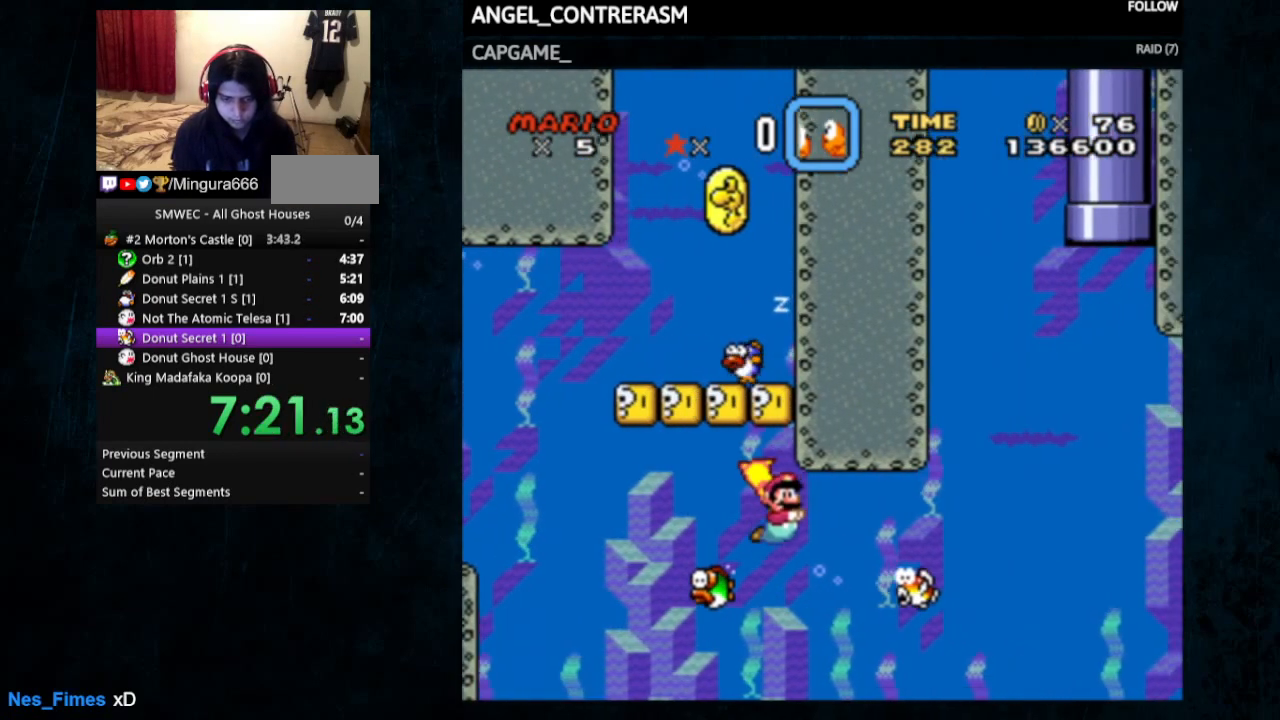
{"buttons": ["B", "DPAD_DOWN", "DPAD_RIGHT"], "events": [[67, "B", "up"], [367, "B", "down"], [433, "B", "up"], [500, "B", "down"]]}
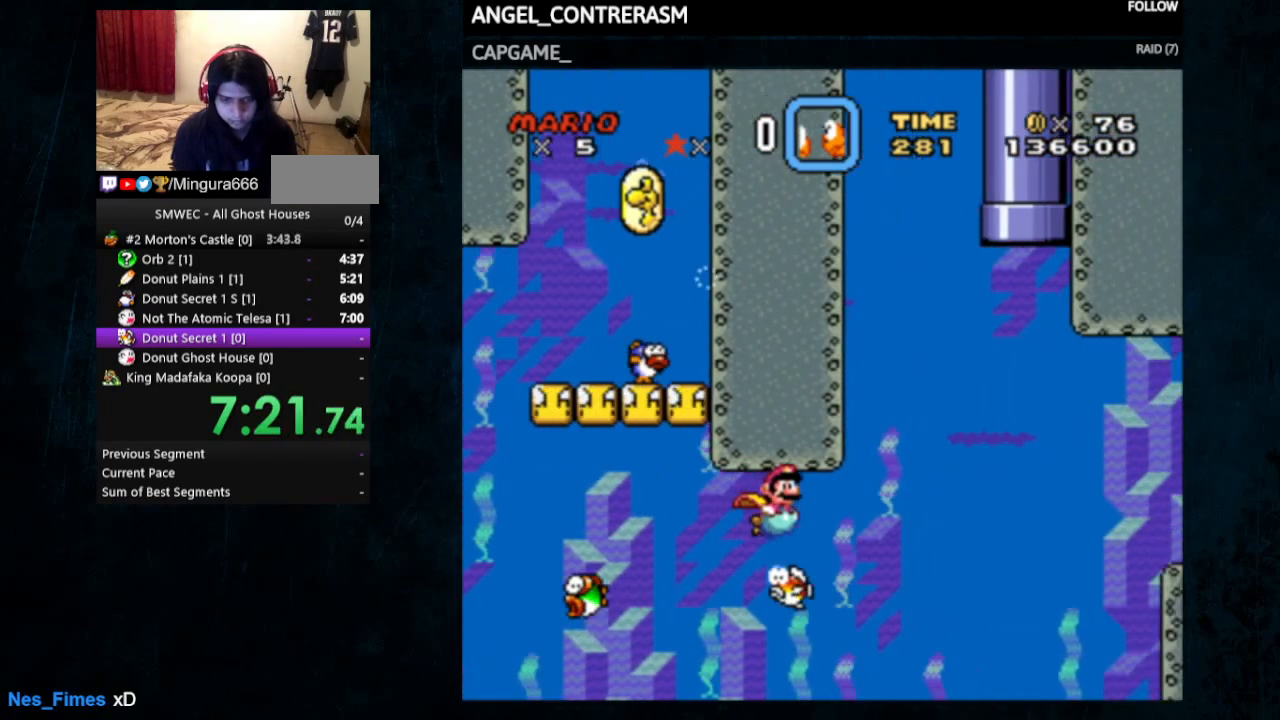
{"buttons": ["B", "DPAD_RIGHT"], "events": [[67, "B", "up"], [133, "B", "down"], [200, "B", "up"], [300, "B", "down"], [367, "B", "up"], [400, "DPAD_DOWN", "up"], [500, "B", "down"]]}
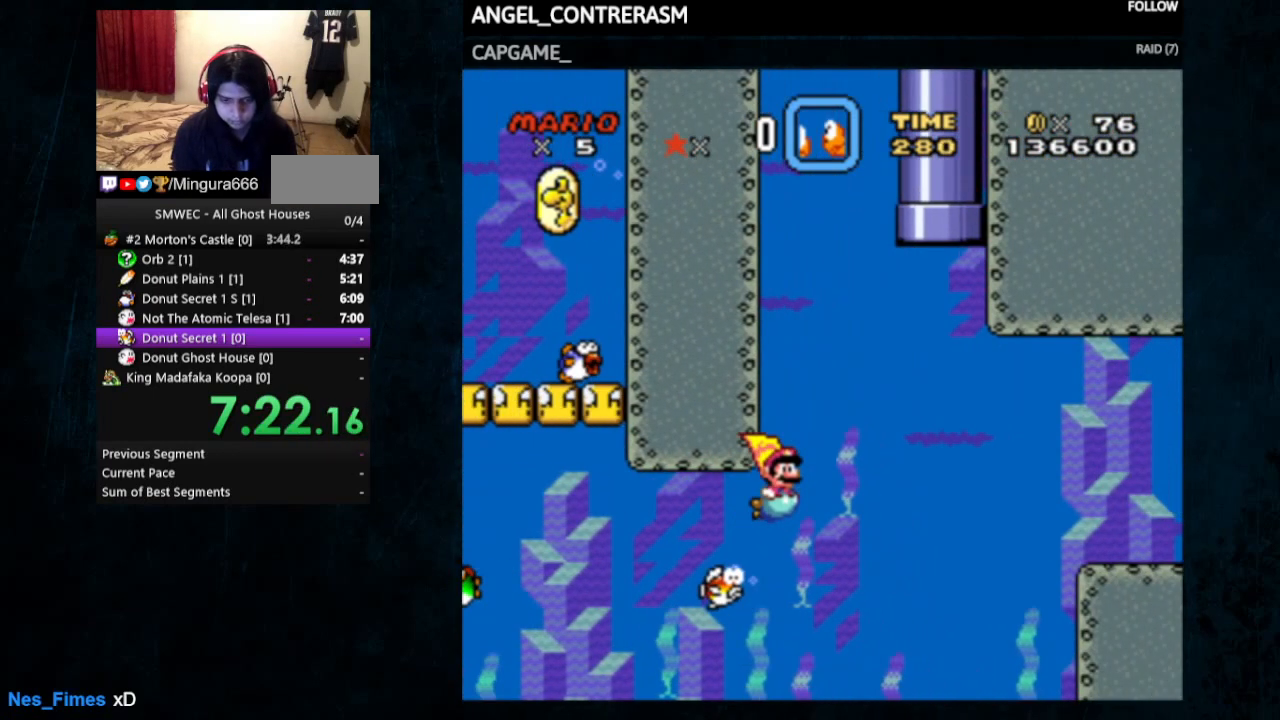
{"buttons": ["B", "DPAD_UP", "DPAD_RIGHT"], "events": [[100, "B", "up"], [500, "B", "down"], [500, "DPAD_UP", "down"]]}
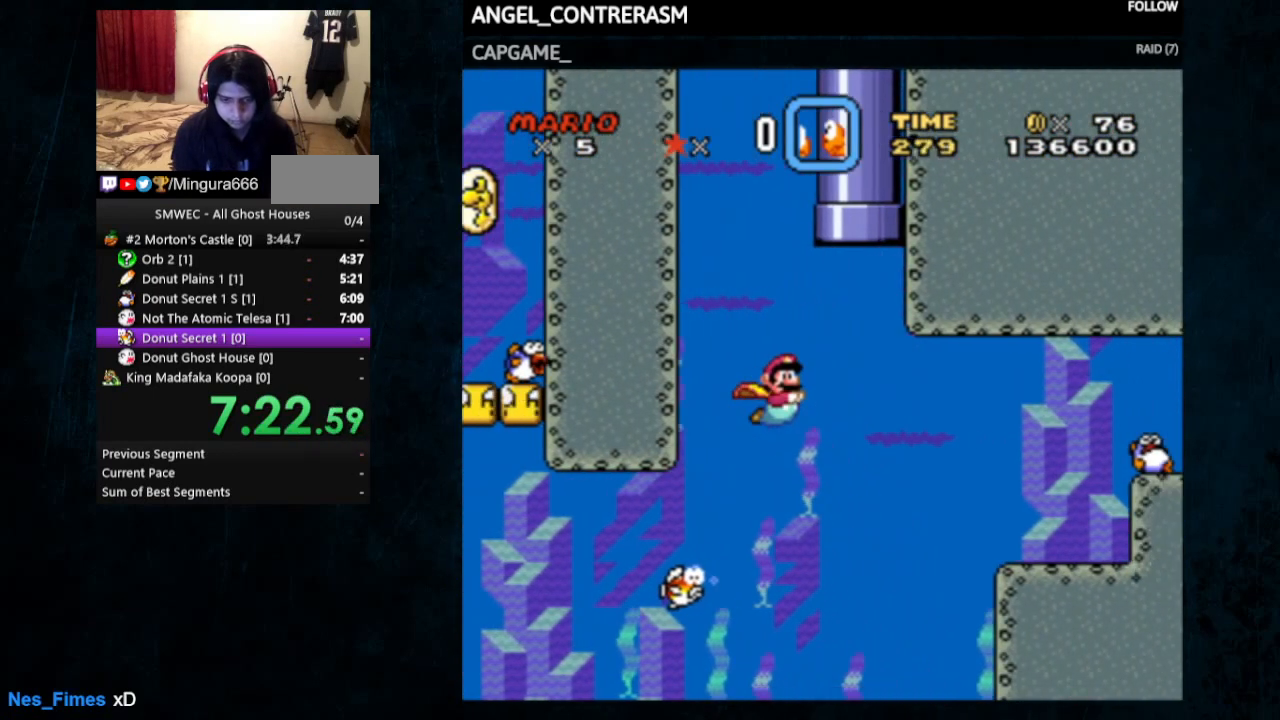
{"buttons": ["DPAD_UP", "DPAD_RIGHT"], "events": [[67, "B", "up"], [133, "B", "down"], [233, "B", "up"], [300, "B", "down"], [467, "B", "up"]]}
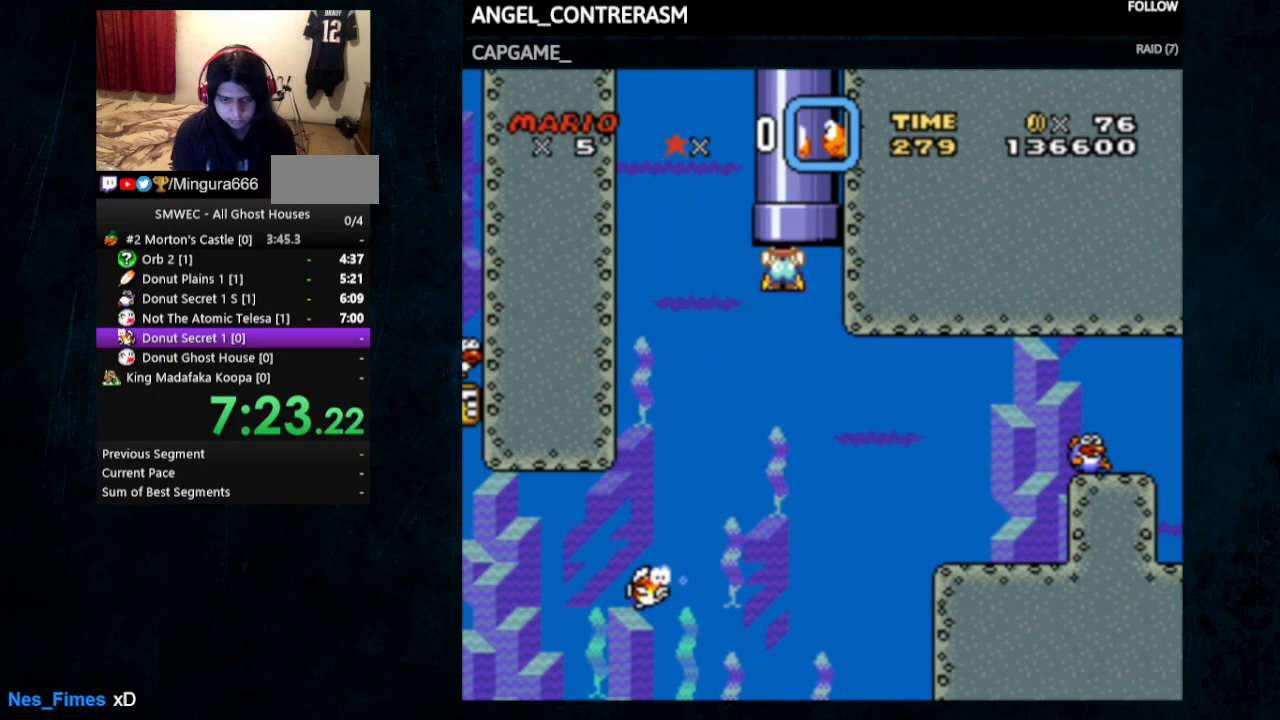
{"buttons": ["X", "Y", "DPAD_RIGHT"], "events": [[133, "DPAD_RIGHT", "up"], [167, "Y", "down"], [333, "DPAD_RIGHT", "down"], [400, "X", "down"], [500, "DPAD_UP", "up"]]}
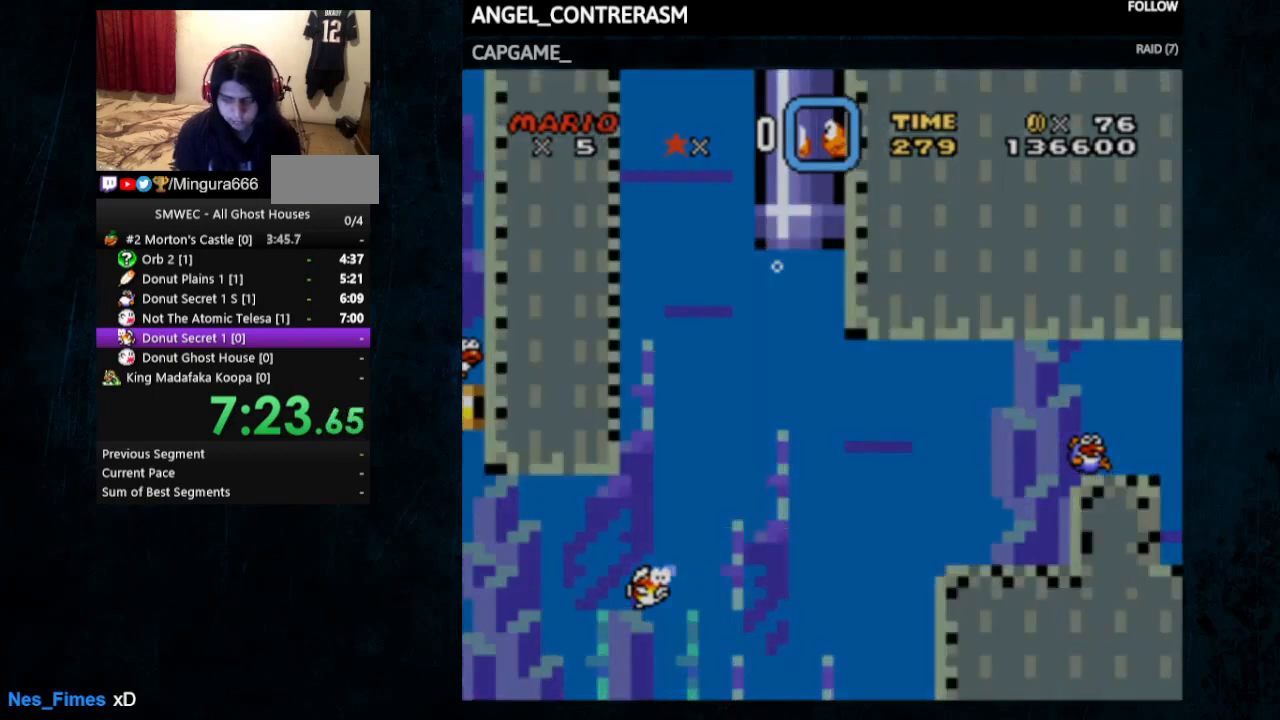
{"buttons": ["X", "Y", "DPAD_RIGHT"], "events": []}
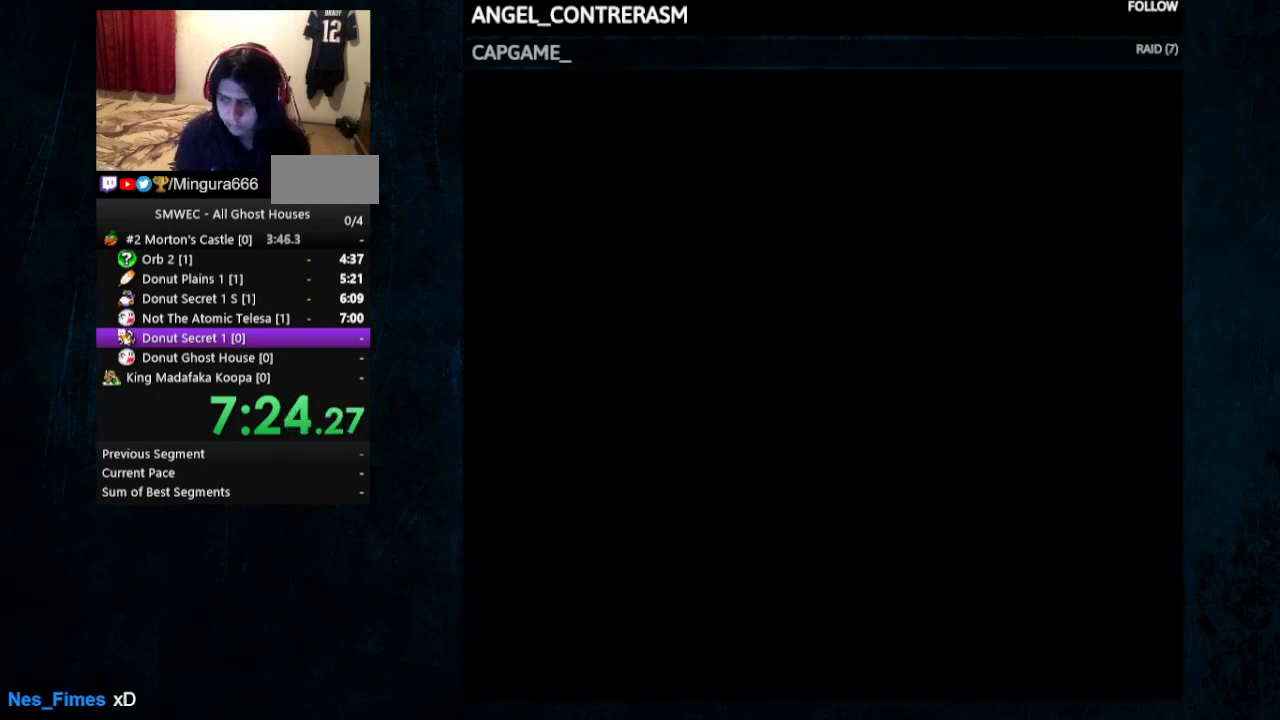
{"buttons": ["X", "Y", "DPAD_UP", "DPAD_RIGHT"], "events": [[33, "DPAD_UP", "down"]]}